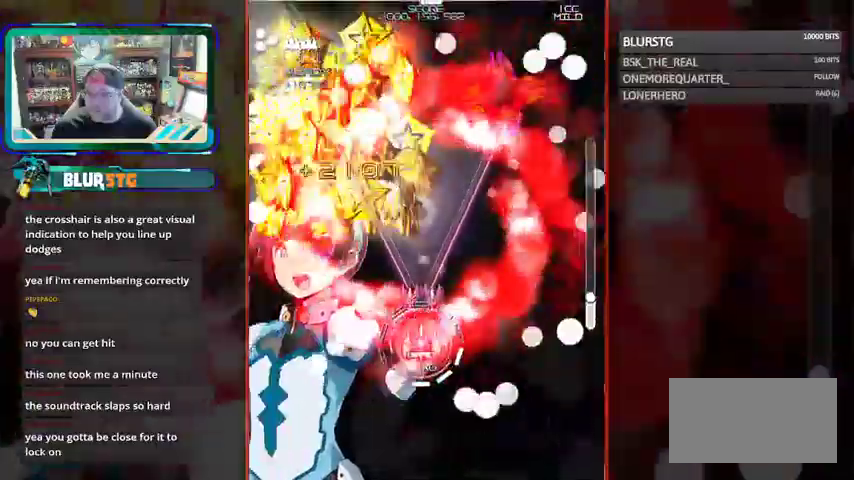
Gameplay with a controller (arcade stick); each line is a JSON object with the inputs held at the frame after it (dt_ms = milliseconds from this image to that frame). "events" lists button and stick changes between this image and that frame as [ms after this image, input, new state], when the widget could be followed in between. Not read: L3 R3.
{"dt_ms": 500, "buttons": ["SQUARE"], "left_stick": "down-left", "events": [[367, "CROSS", "up"], [400, "SQUARE", "down"], [400, "left_stick", "center"], [467, "left_stick", "down-left"]]}
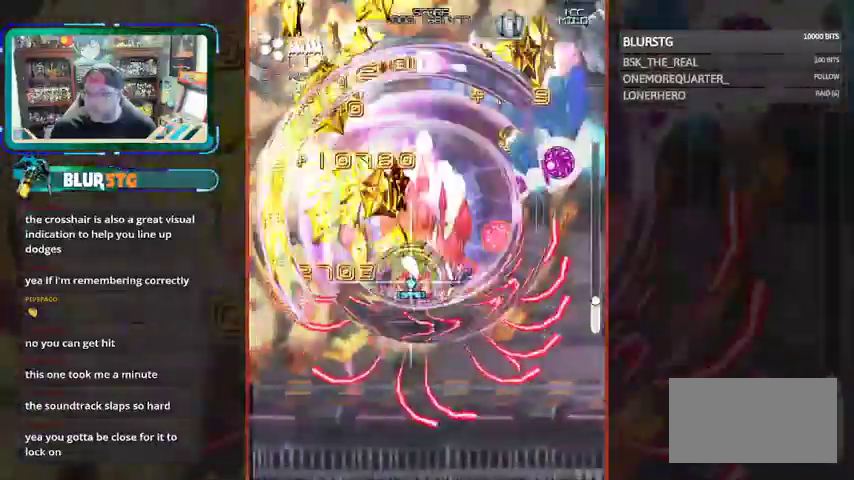
{"dt_ms": 500, "buttons": ["SQUARE"], "left_stick": "up", "events": [[67, "left_stick", "center"], [133, "left_stick", "down-right"], [500, "left_stick", "up"]]}
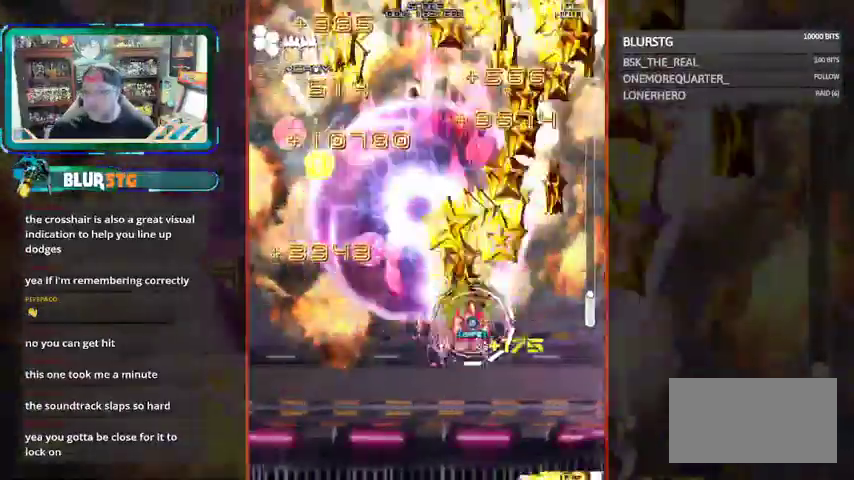
{"dt_ms": 500, "buttons": ["SQUARE"], "left_stick": "up-left", "events": [[167, "left_stick", "center"], [267, "left_stick", "down-left"], [467, "left_stick", "up-left"]]}
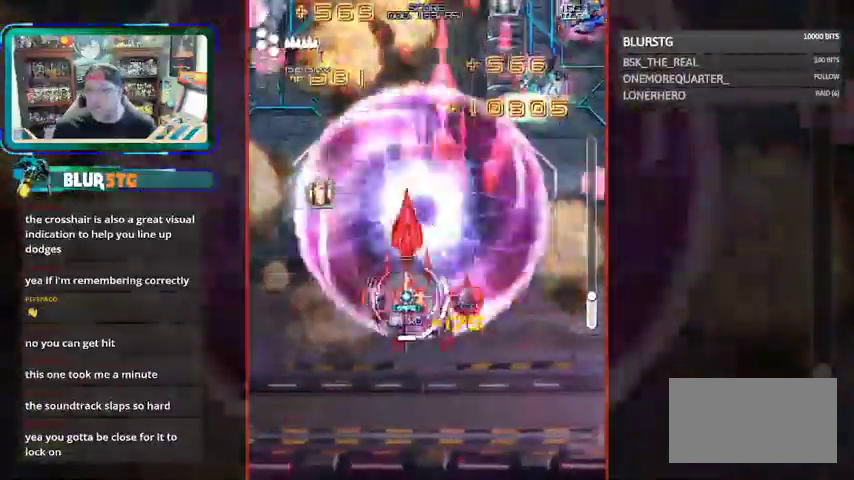
{"dt_ms": 500, "buttons": ["SQUARE"], "left_stick": "right"}
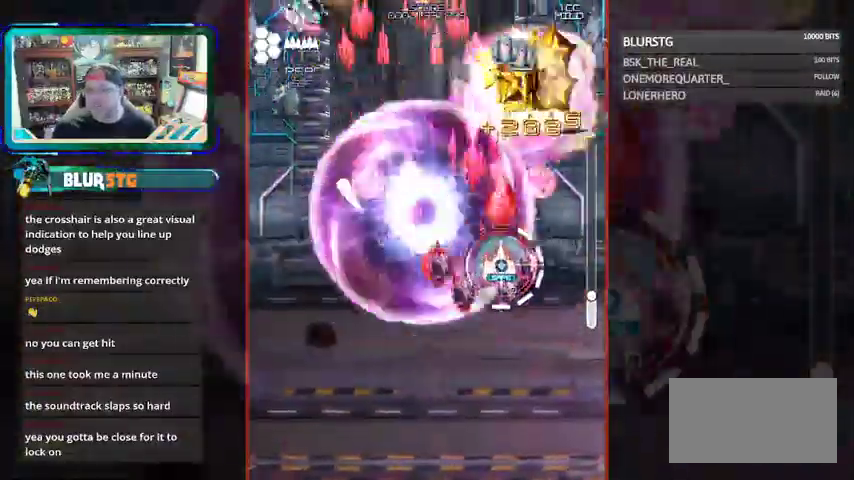
{"dt_ms": 500, "buttons": ["SQUARE"], "left_stick": "up-left", "events": [[167, "left_stick", "down"], [300, "left_stick", "left"], [367, "left_stick", "up-left"]]}
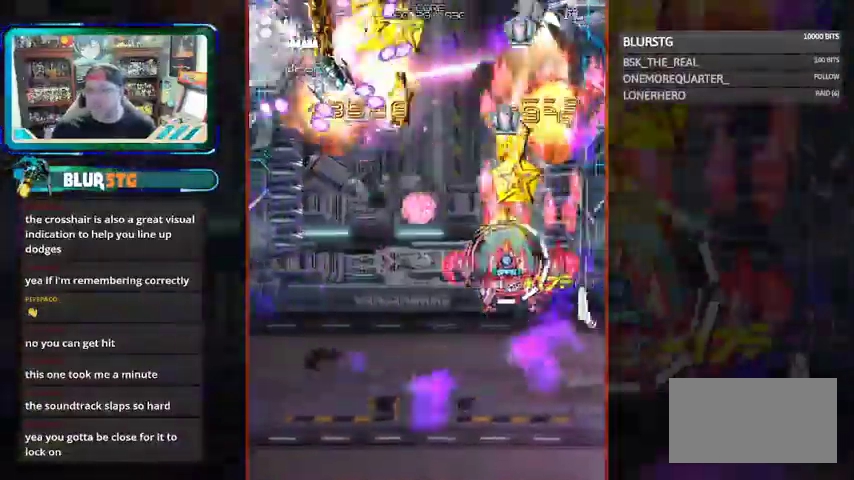
{"dt_ms": 500, "buttons": ["SQUARE"], "left_stick": "center", "events": [[67, "left_stick", "down-left"], [133, "left_stick", "left"], [233, "left_stick", "down"], [333, "left_stick", "right"], [467, "left_stick", "center"]]}
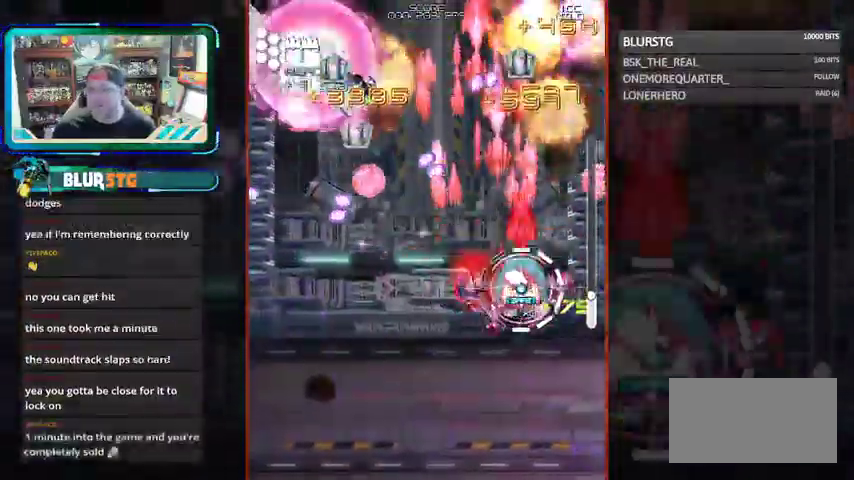
{"dt_ms": 500, "buttons": ["SQUARE"], "left_stick": "up-left", "events": [[33, "left_stick", "up-left"], [200, "left_stick", "down-left"], [367, "left_stick", "up-left"]]}
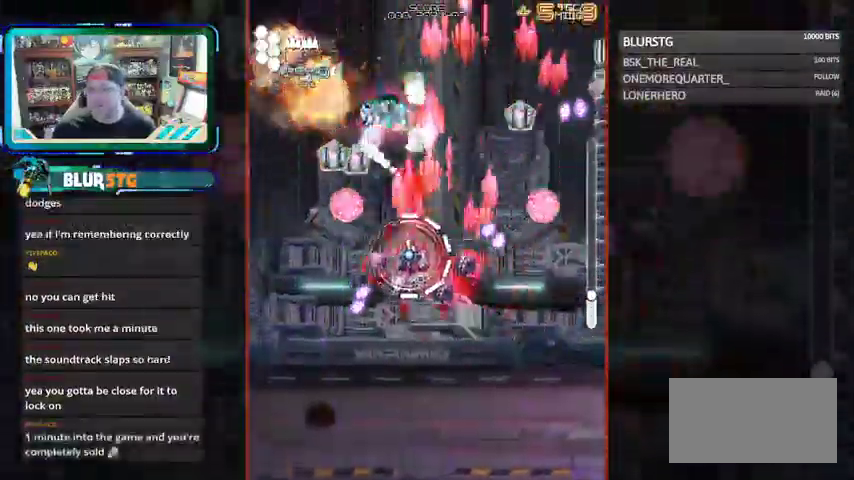
{"dt_ms": 500, "buttons": ["SQUARE"], "left_stick": "down-right", "events": [[100, "left_stick", "left"], [367, "left_stick", "down-right"]]}
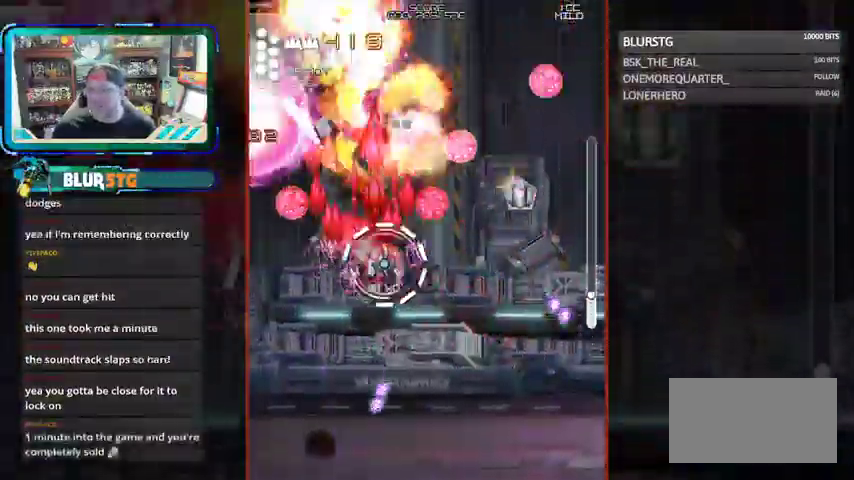
{"dt_ms": 1000, "buttons": ["SQUARE"], "left_stick": "right"}
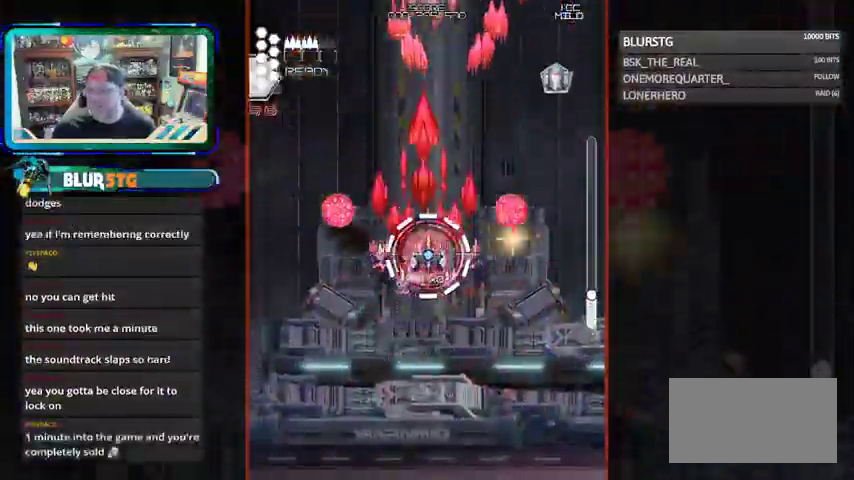
{"dt_ms": 500, "buttons": ["SQUARE"], "left_stick": "down-right", "events": [[133, "left_stick", "center"], [367, "left_stick", "right"], [433, "left_stick", "down-right"]]}
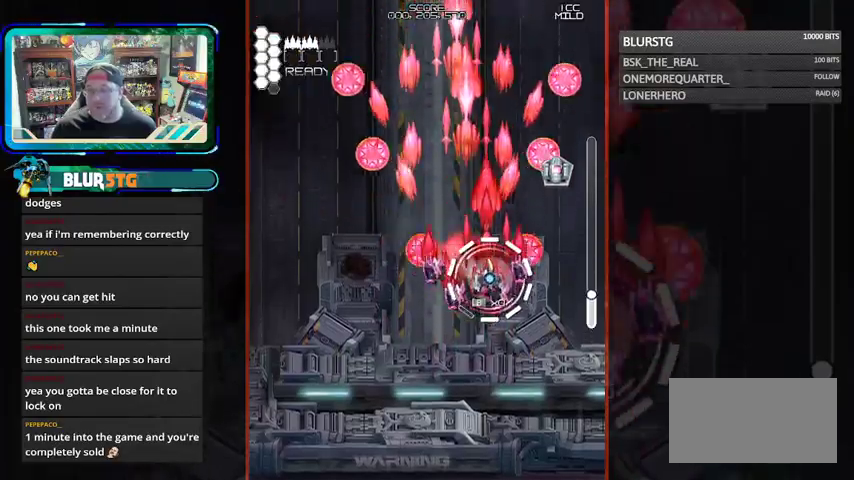
{"dt_ms": 500, "buttons": ["SQUARE"], "left_stick": "down-left", "events": [[33, "left_stick", "right"], [333, "left_stick", "left"], [433, "left_stick", "down-left"]]}
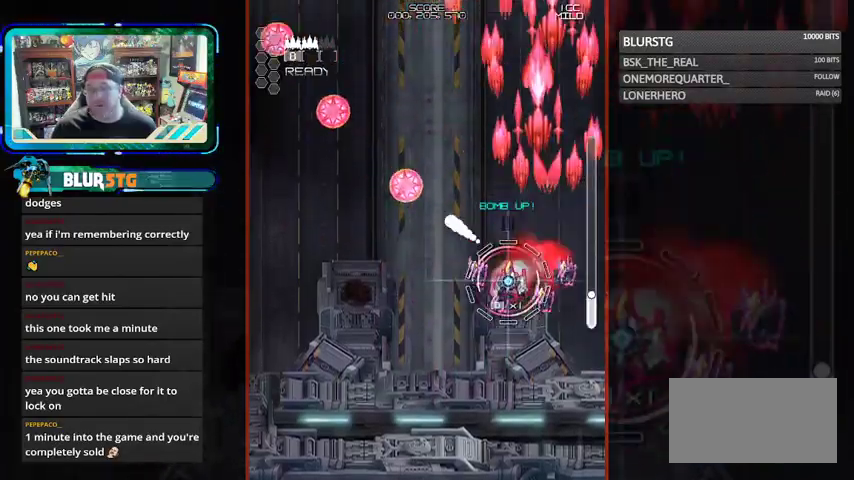
{"dt_ms": 500, "buttons": ["SQUARE"], "left_stick": "down-right", "events": [[67, "left_stick", "center"], [233, "left_stick", "left"], [433, "left_stick", "center"], [500, "left_stick", "down-right"]]}
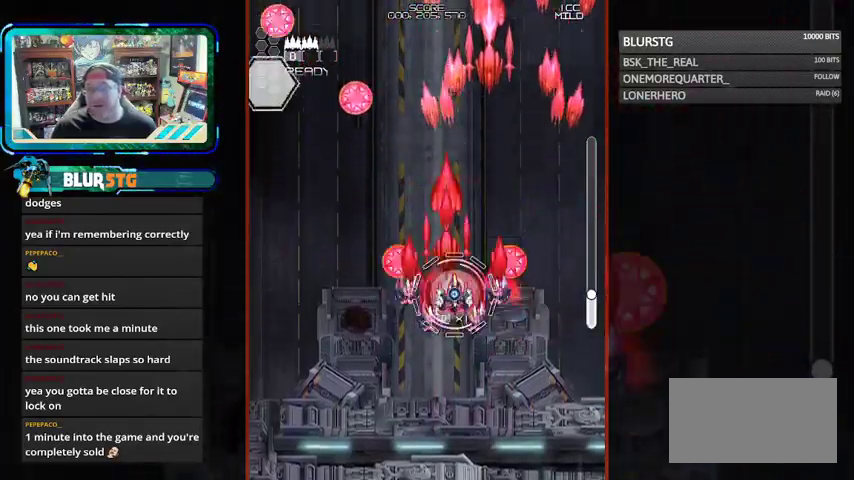
{"dt_ms": 500, "buttons": ["SQUARE"], "left_stick": "center", "events": [[67, "left_stick", "left"], [133, "left_stick", "up-left"], [267, "left_stick", "center"]]}
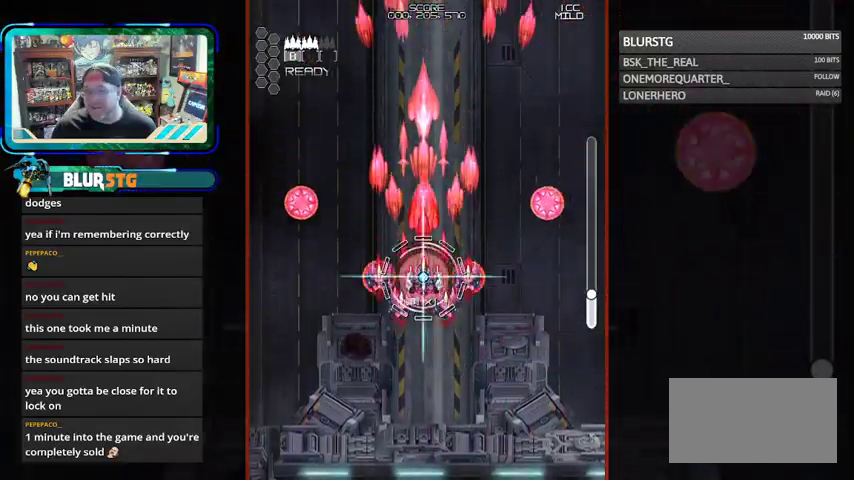
{"dt_ms": 500, "buttons": ["SQUARE"], "left_stick": "center", "events": [[133, "left_stick", "left"], [233, "left_stick", "center"]]}
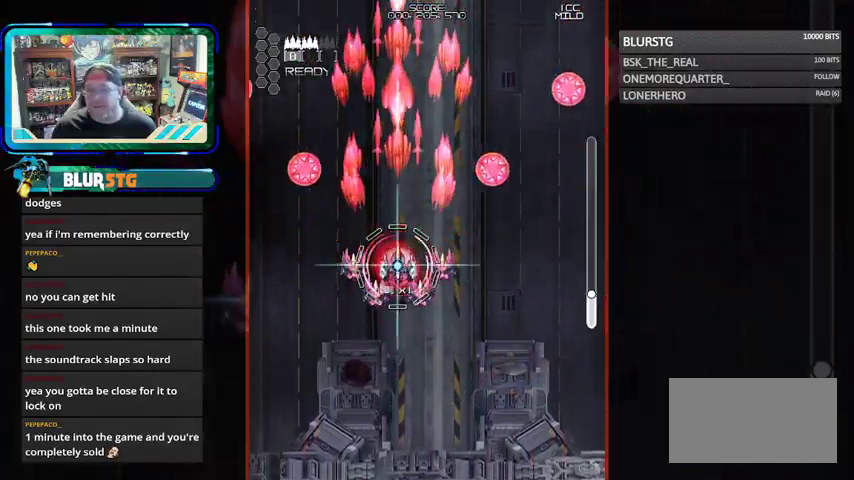
{"dt_ms": 500, "buttons": ["SQUARE"], "left_stick": "down-right", "events": [[400, "left_stick", "down-right"]]}
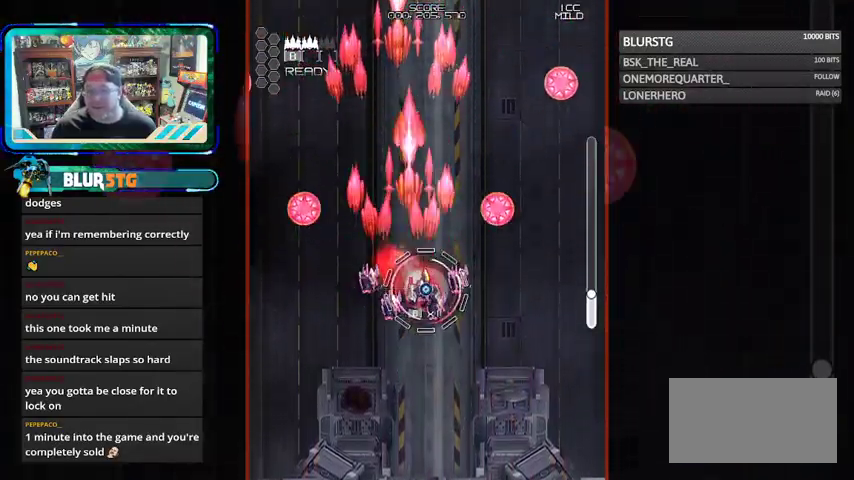
{"dt_ms": 500, "buttons": ["SQUARE"], "left_stick": "center", "events": [[67, "left_stick", "center"]]}
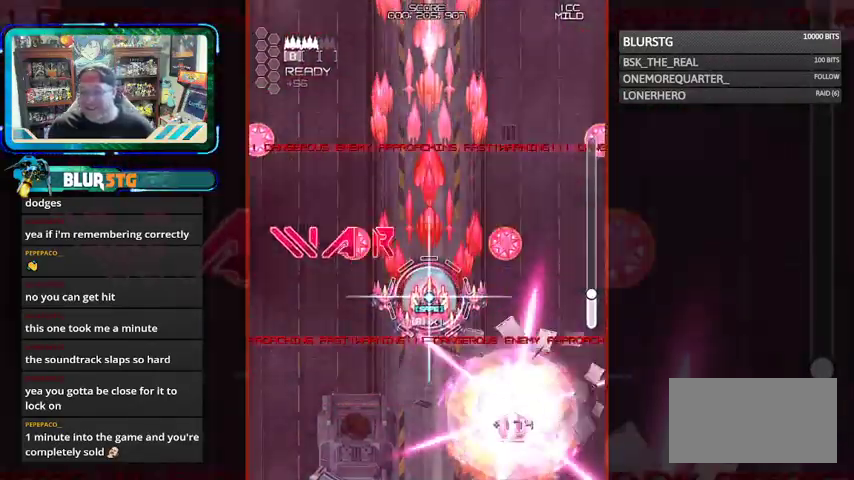
{"dt_ms": 500, "buttons": ["SQUARE"], "left_stick": "center", "events": []}
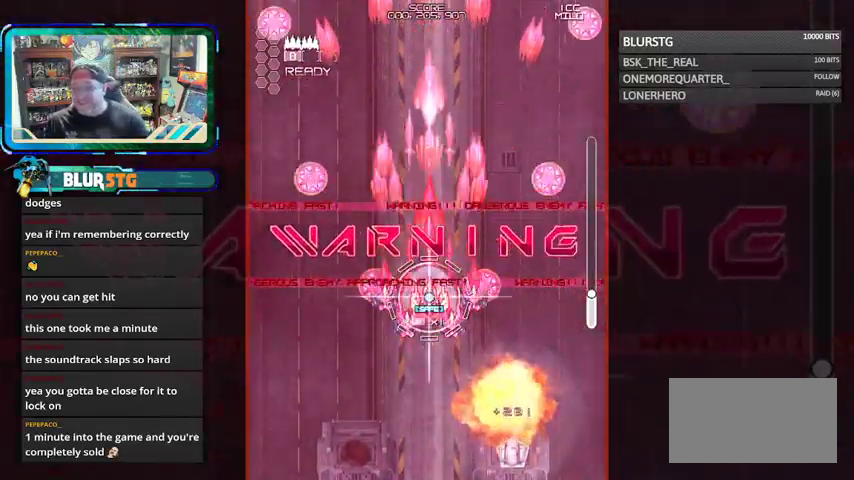
{"dt_ms": 500, "buttons": ["SQUARE"], "left_stick": "center", "events": []}
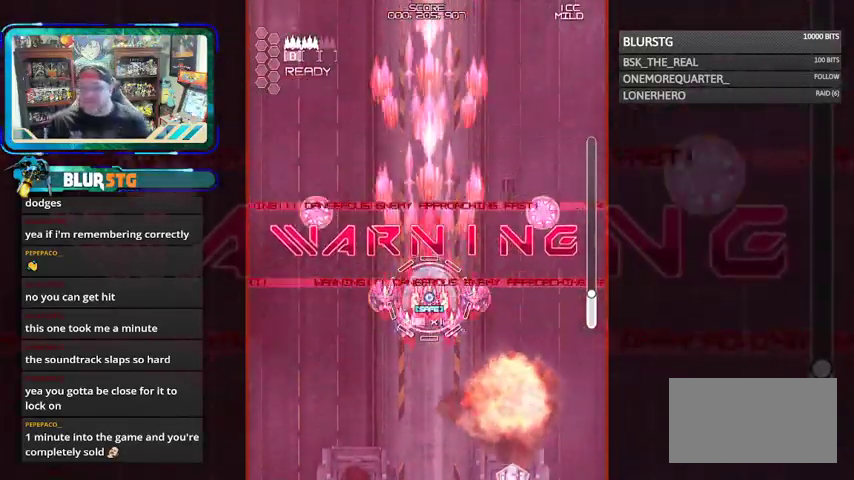
{"dt_ms": 500, "buttons": ["SQUARE"], "left_stick": "center", "events": []}
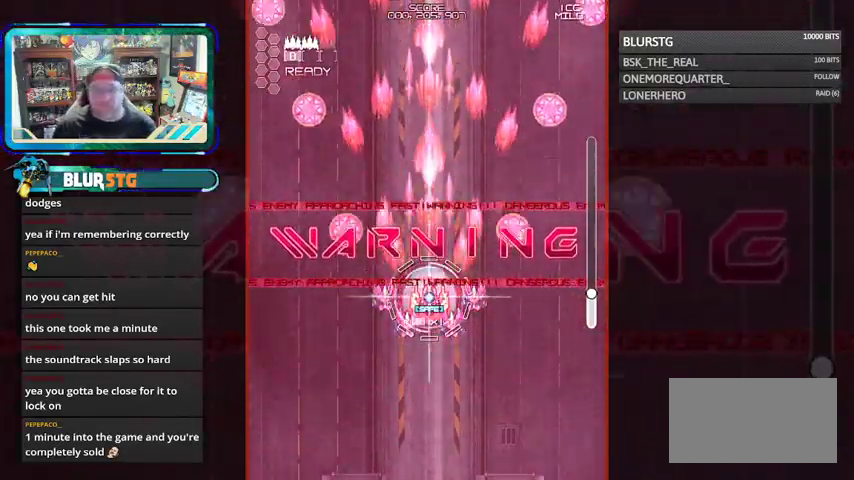
{"dt_ms": 500, "buttons": ["SQUARE"], "left_stick": "center", "events": []}
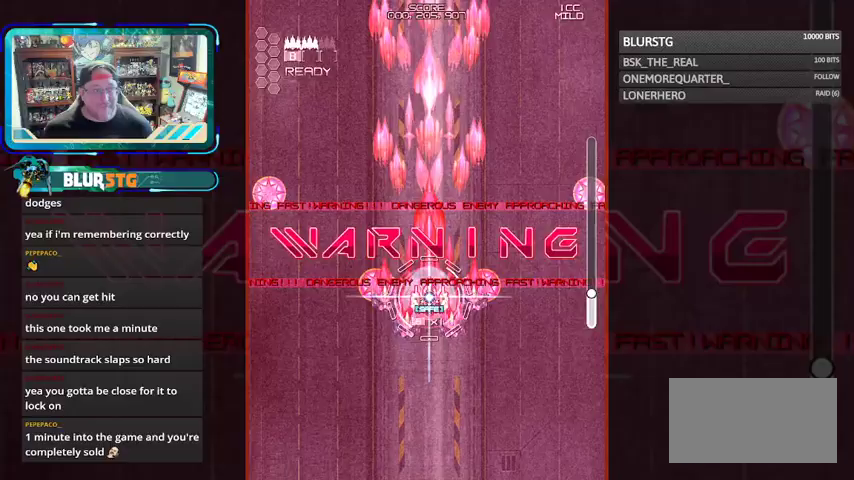
{"dt_ms": 500, "buttons": ["SQUARE"], "left_stick": "up", "events": [[333, "left_stick", "down"], [500, "left_stick", "up"]]}
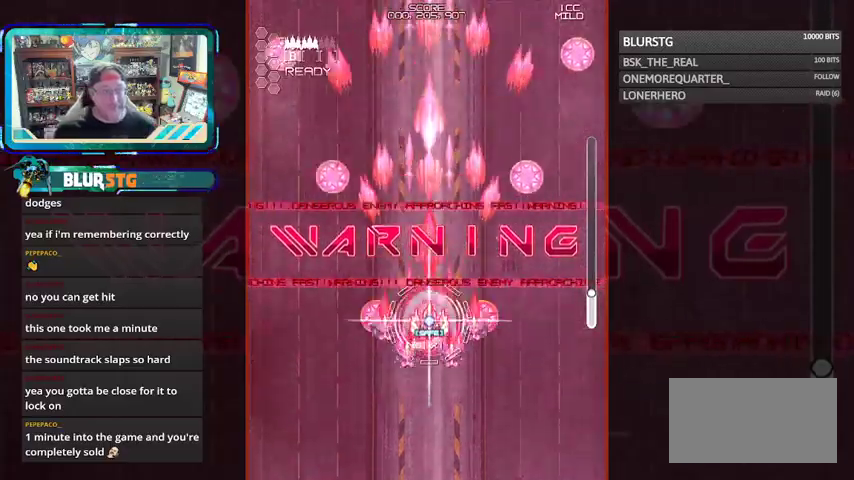
{"dt_ms": 500, "buttons": ["SQUARE"], "left_stick": "left"}
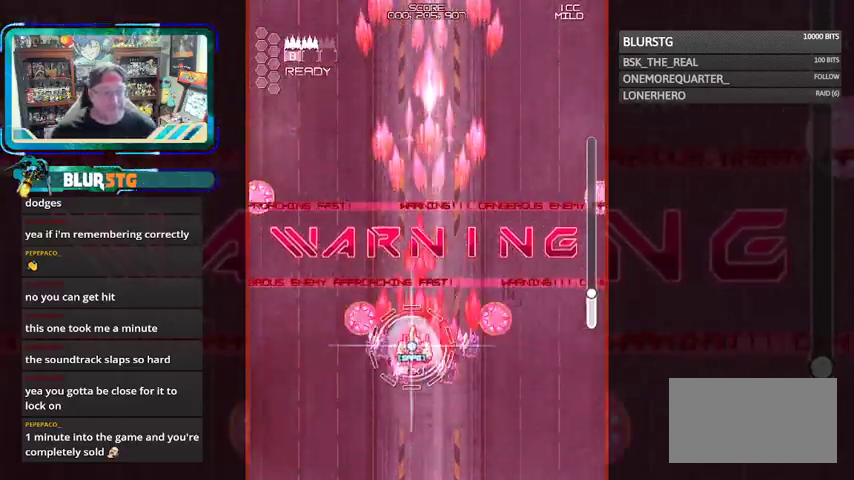
{"dt_ms": 500, "buttons": ["SQUARE"], "left_stick": "center", "events": [[67, "left_stick", "center"], [133, "left_stick", "right"], [233, "left_stick", "center"]]}